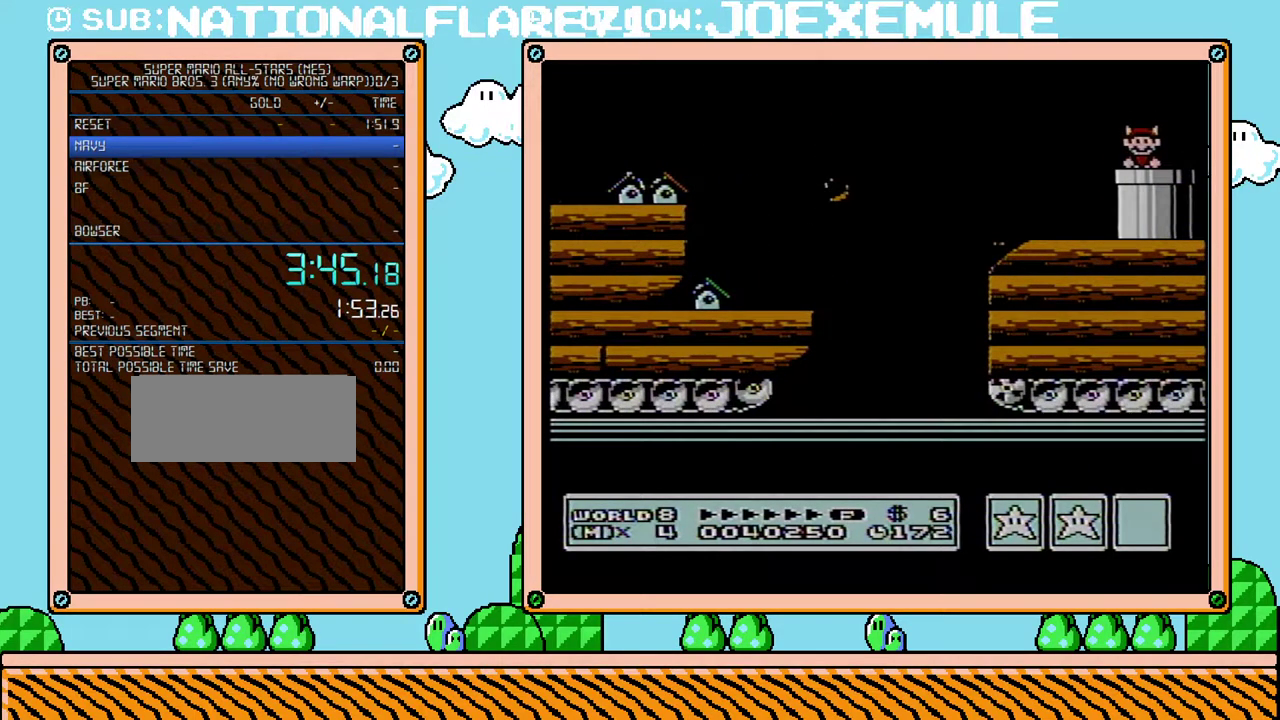
Gameplay with a controller (Nintendo layout); each line is a JSON object with the inputs held at the frame after it. "events" lists button and stick changes between this image and that frame as [ms after this image, input, new state], when the widget could be followed in between. Not read: L3 R3.
{"buttons": ["B"], "events": [[100, "DPAD_DOWN", "up"]]}
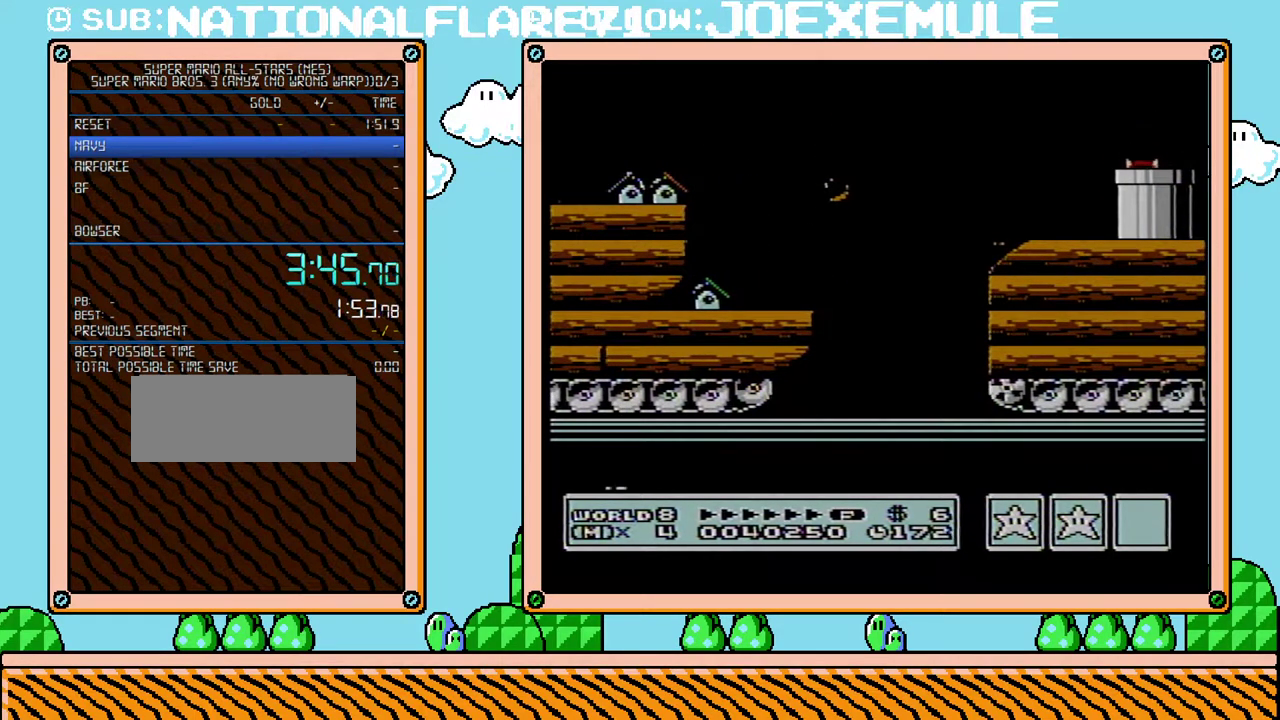
{"buttons": ["B", "DPAD_RIGHT"], "events": [[17, "DPAD_RIGHT", "down"]]}
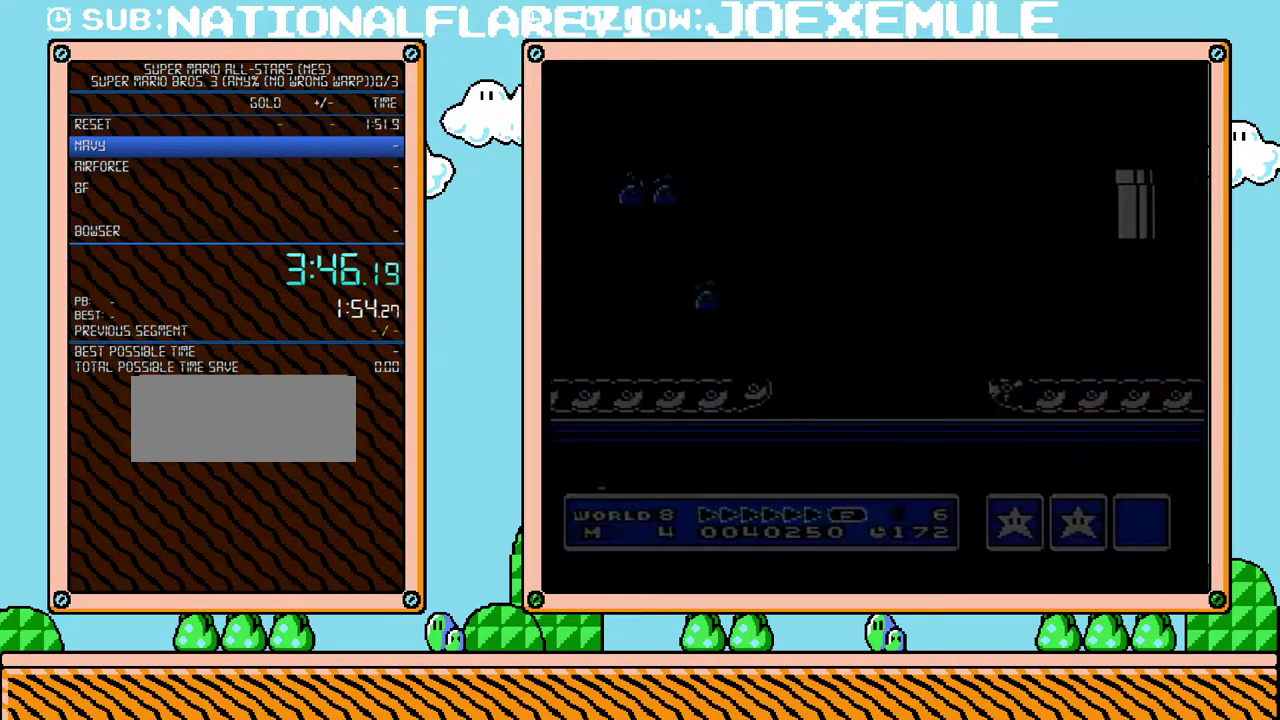
{"buttons": ["B", "DPAD_RIGHT"], "events": []}
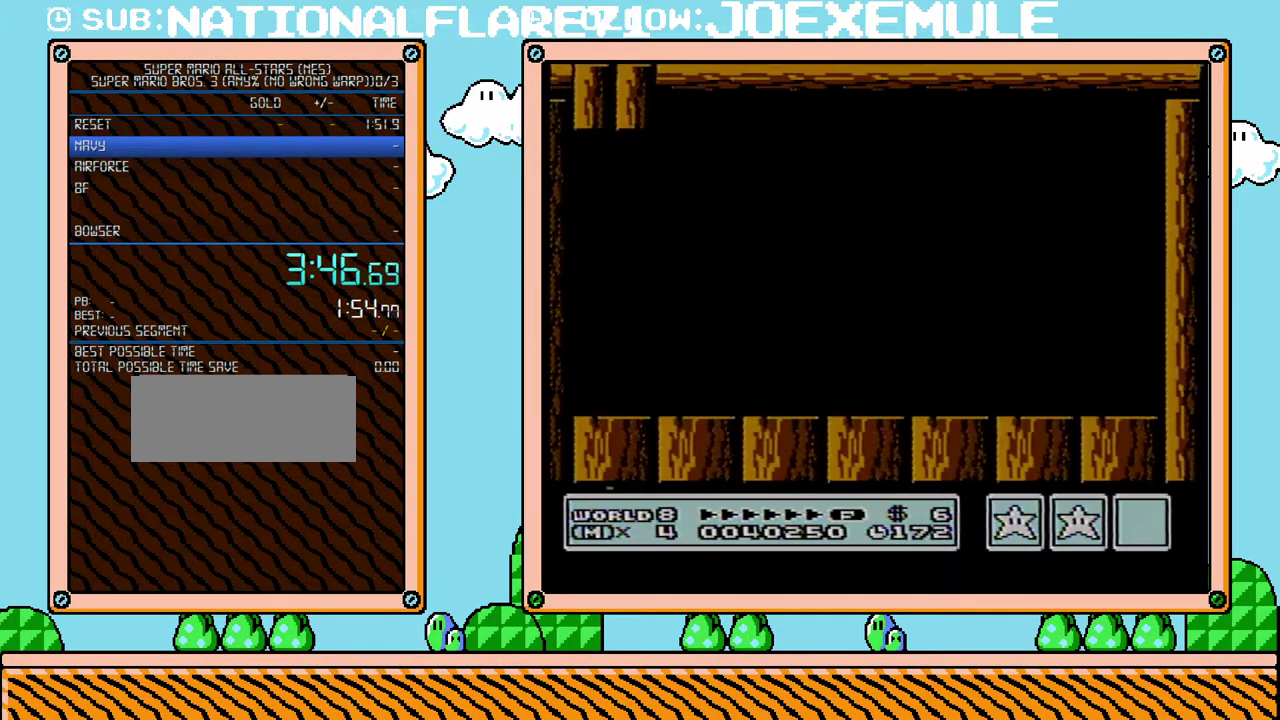
{"buttons": ["B", "DPAD_RIGHT"], "events": []}
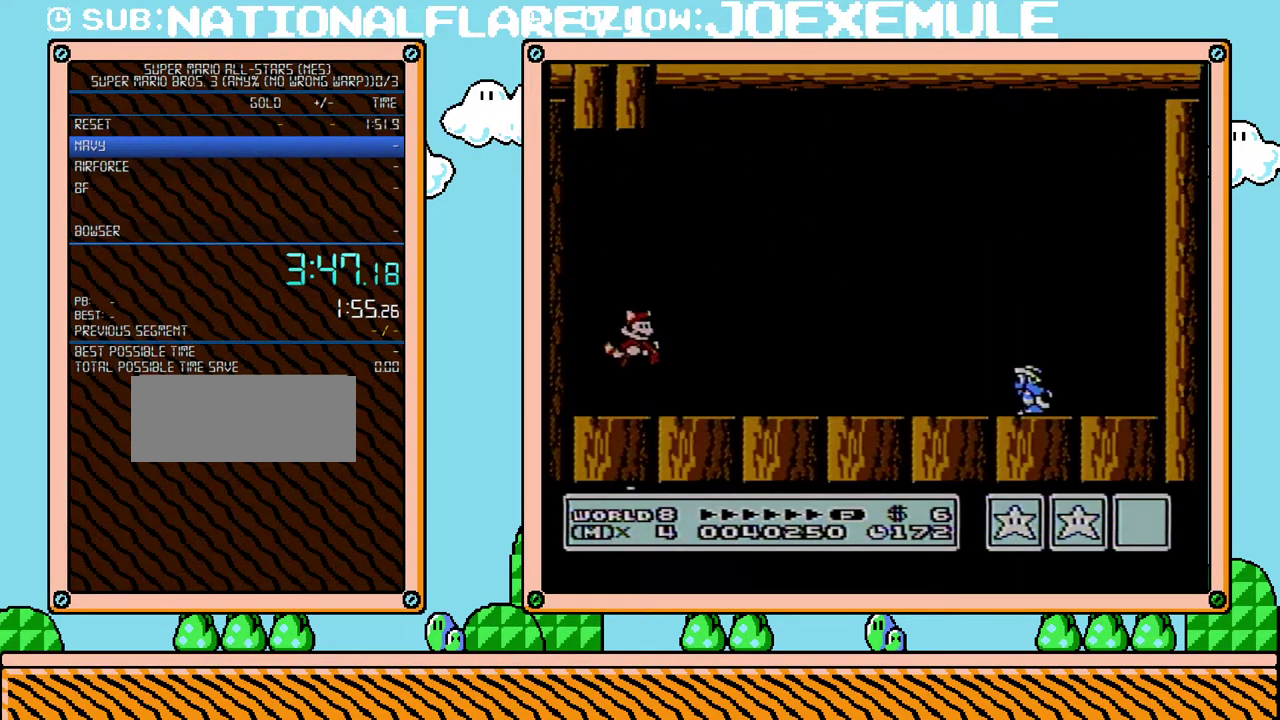
{"buttons": ["A", "B", "DPAD_RIGHT"], "events": [[350, "A", "down"]]}
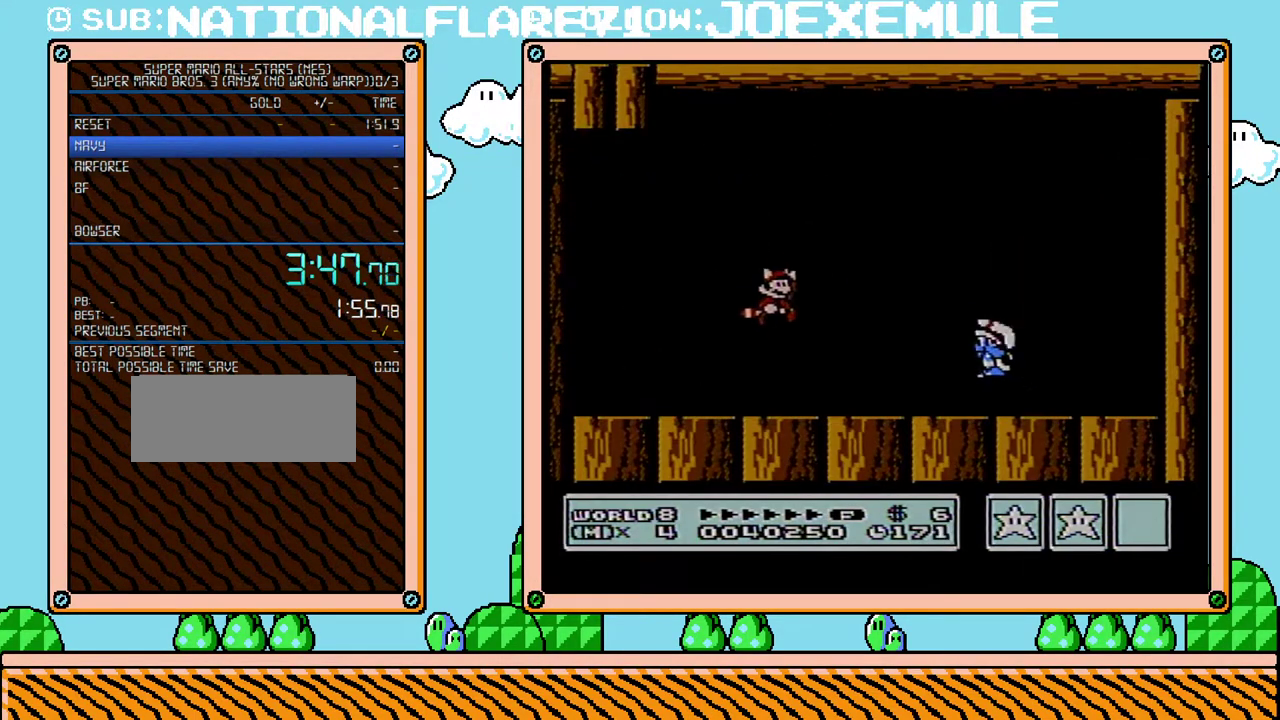
{"buttons": ["B", "DPAD_LEFT"], "events": [[167, "A", "up"], [467, "DPAD_RIGHT", "up"], [500, "DPAD_LEFT", "down"]]}
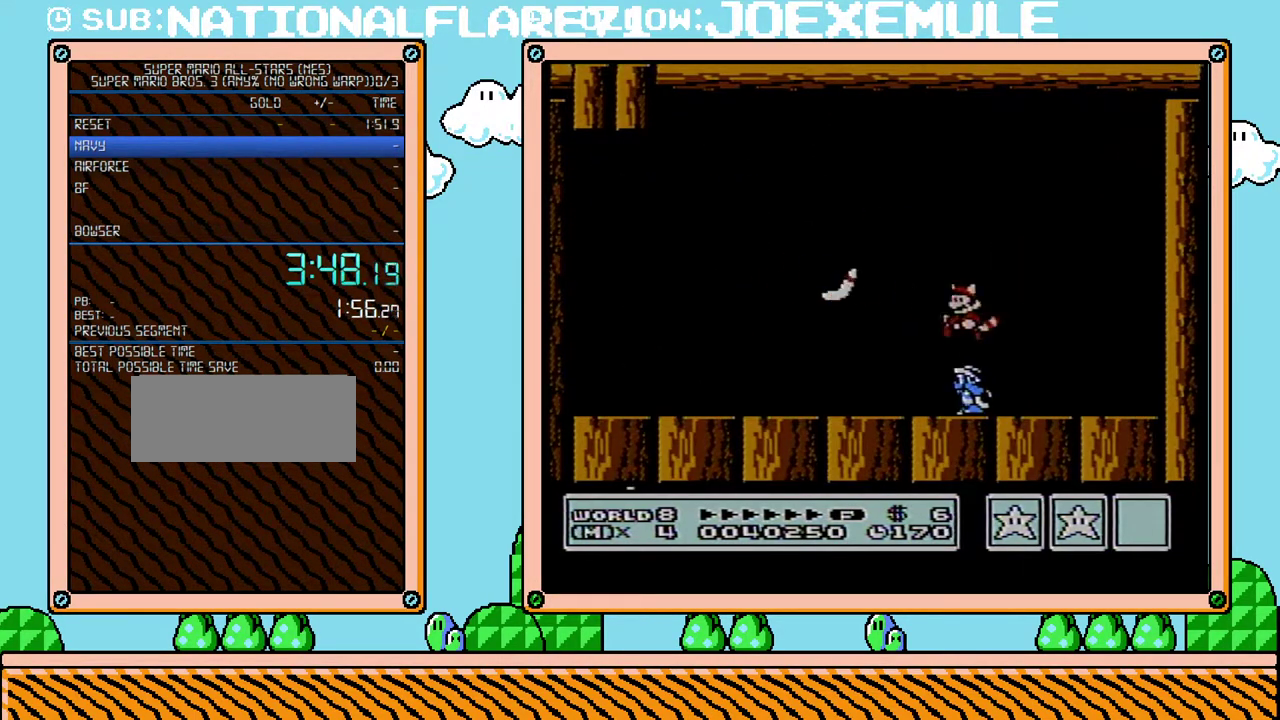
{"buttons": ["B", "DPAD_LEFT"], "events": [[133, "DPAD_LEFT", "up"], [383, "DPAD_LEFT", "down"]]}
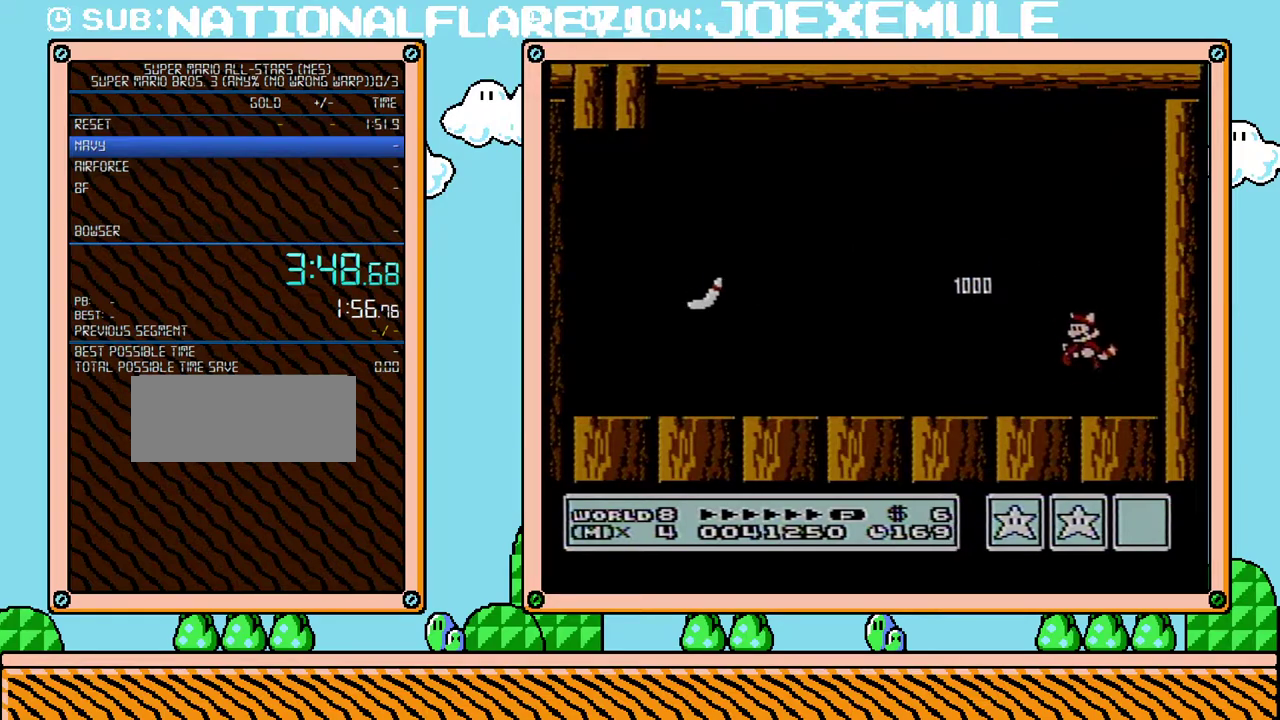
{"buttons": ["B"], "events": [[33, "DPAD_LEFT", "up"]]}
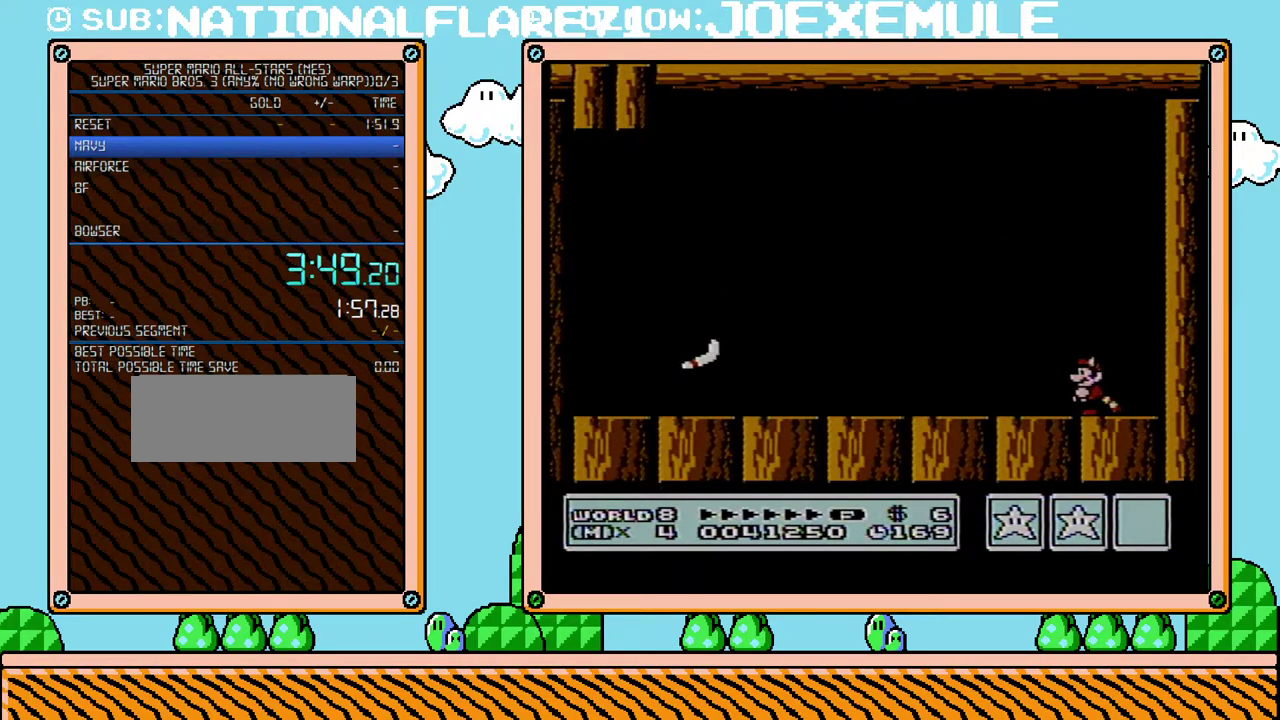
{"buttons": ["B"], "events": []}
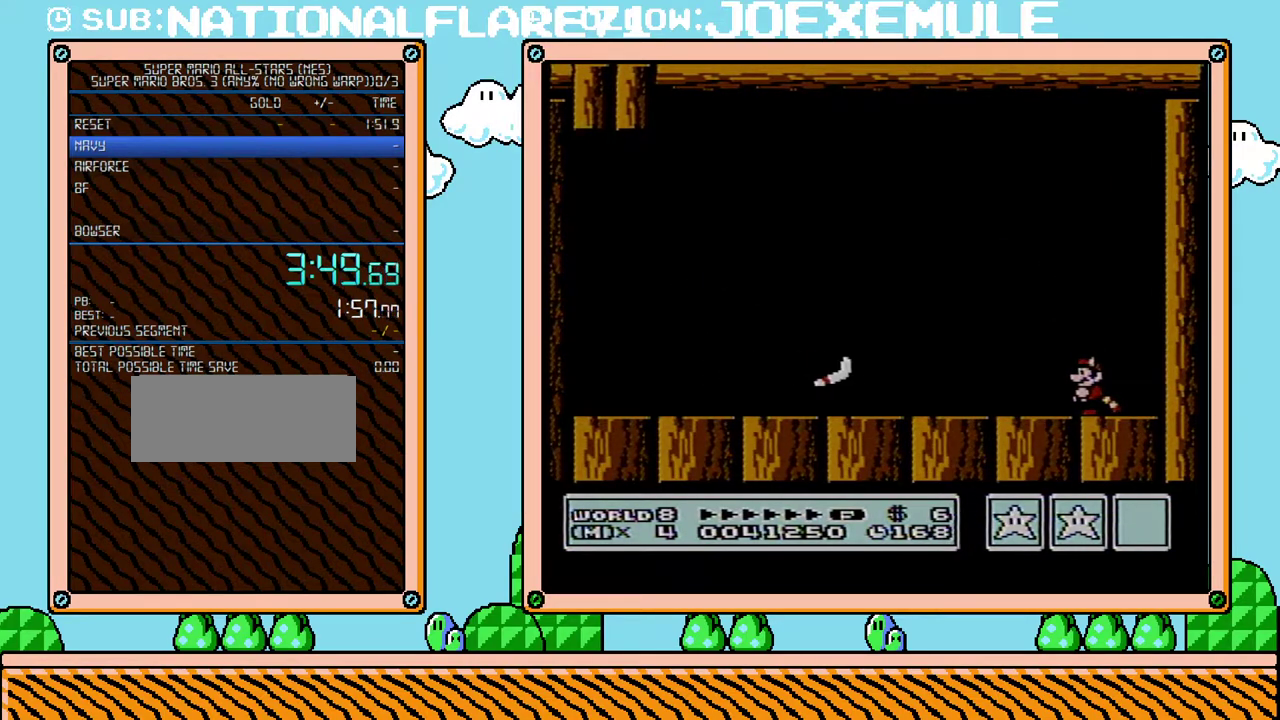
{"buttons": ["B"], "events": []}
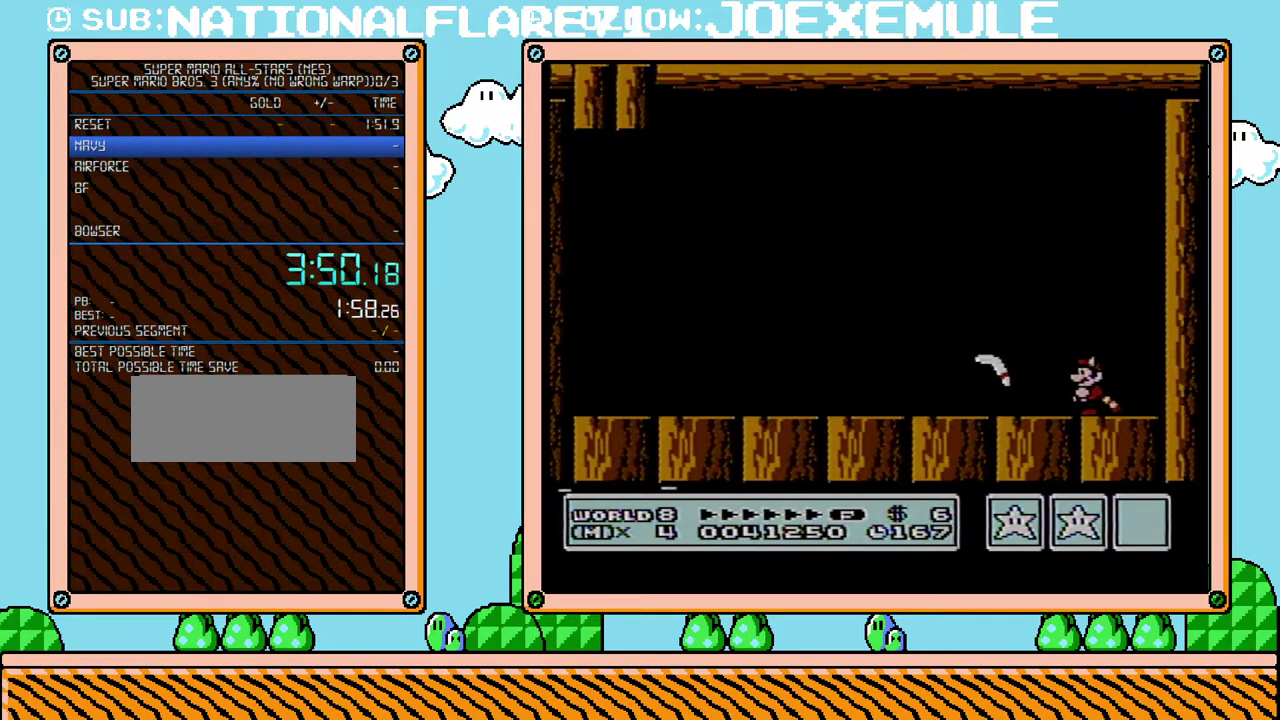
{"buttons": ["B", "DPAD_LEFT"], "events": [[33, "DPAD_LEFT", "down"], [67, "A", "down"], [217, "A", "up"]]}
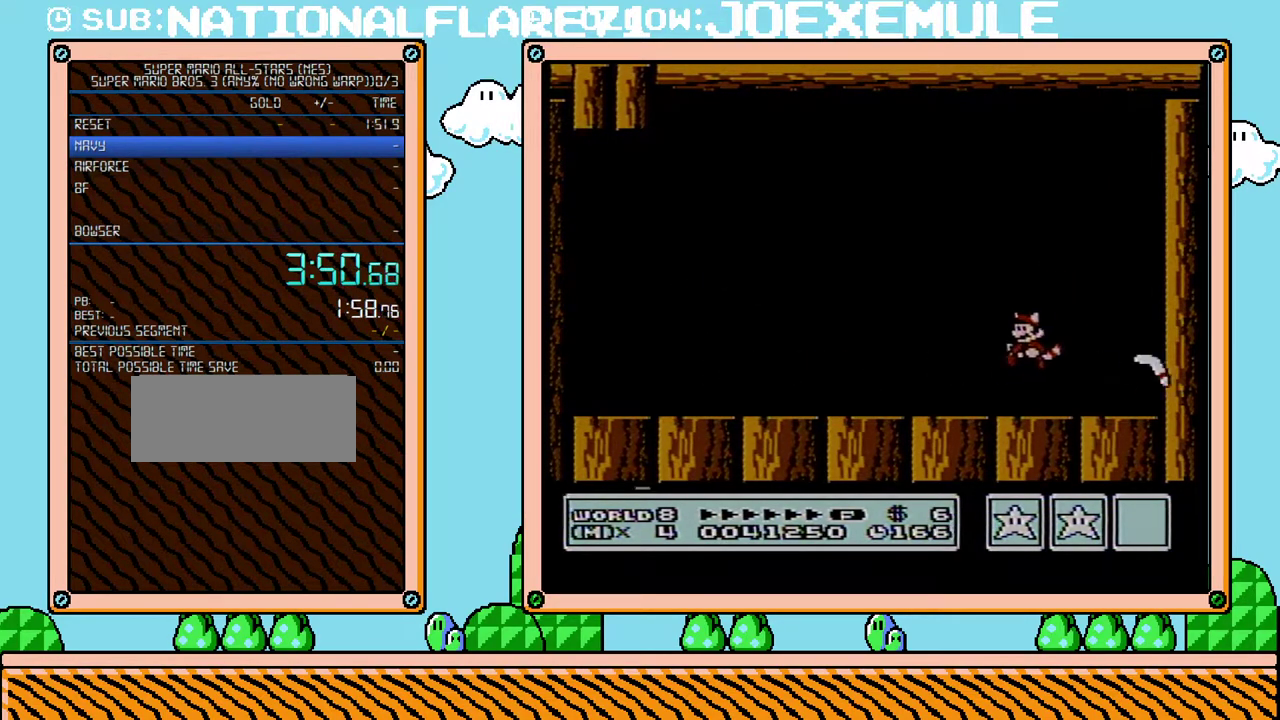
{"buttons": ["B", "DPAD_LEFT"], "events": []}
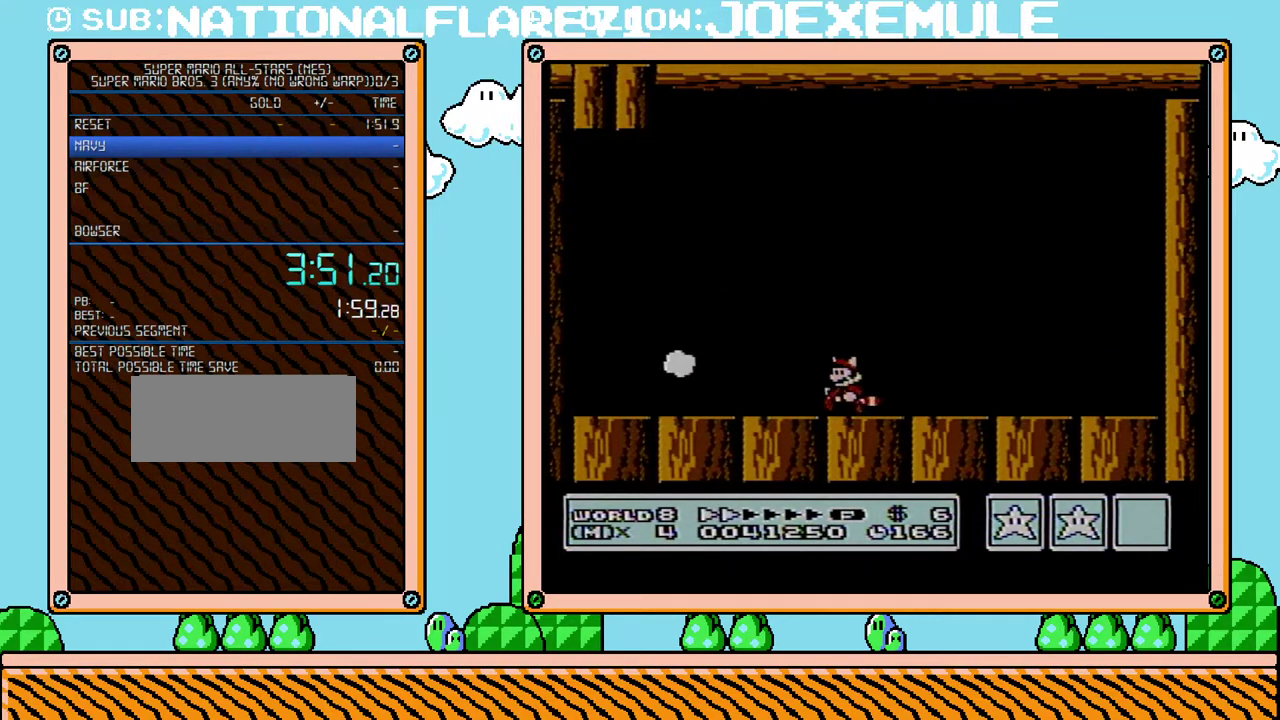
{"buttons": ["B", "DPAD_LEFT"], "events": []}
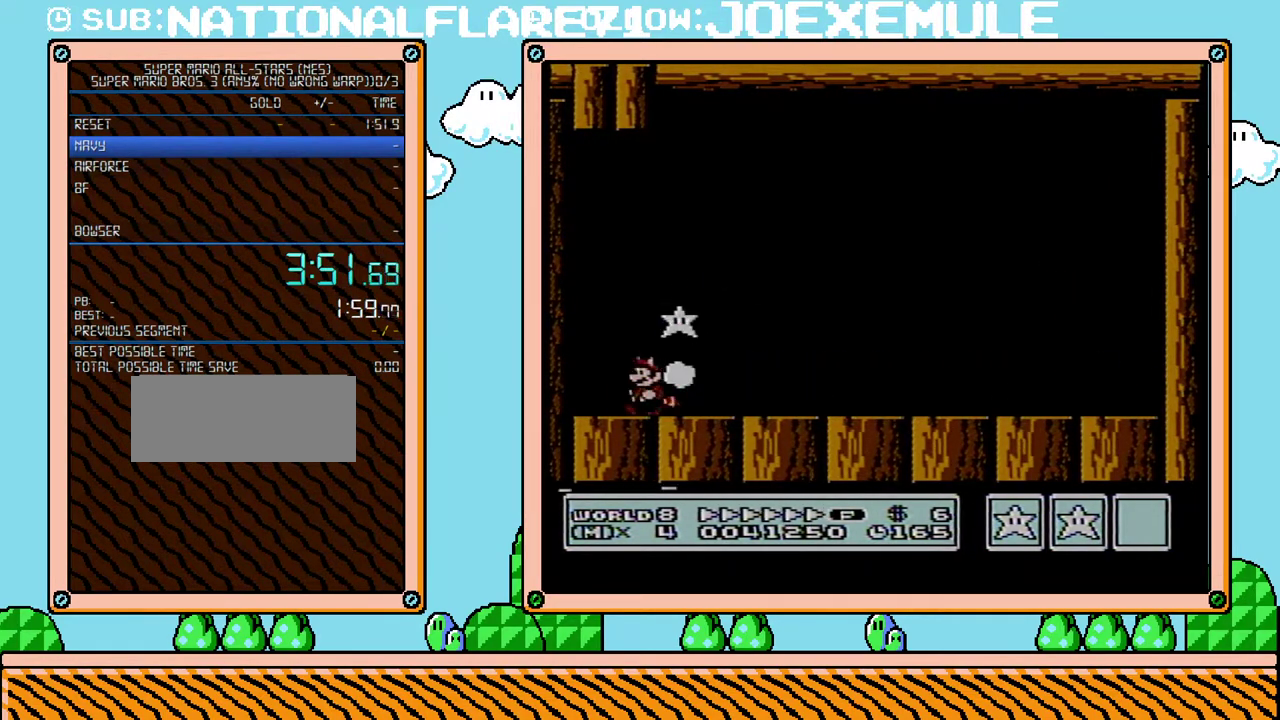
{"buttons": ["A", "B", "DPAD_RIGHT"], "events": [[133, "DPAD_DOWN", "down"], [133, "DPAD_LEFT", "up"], [200, "A", "down"], [217, "DPAD_RIGHT", "down"], [250, "DPAD_DOWN", "up"], [350, "A", "up"], [450, "A", "down"]]}
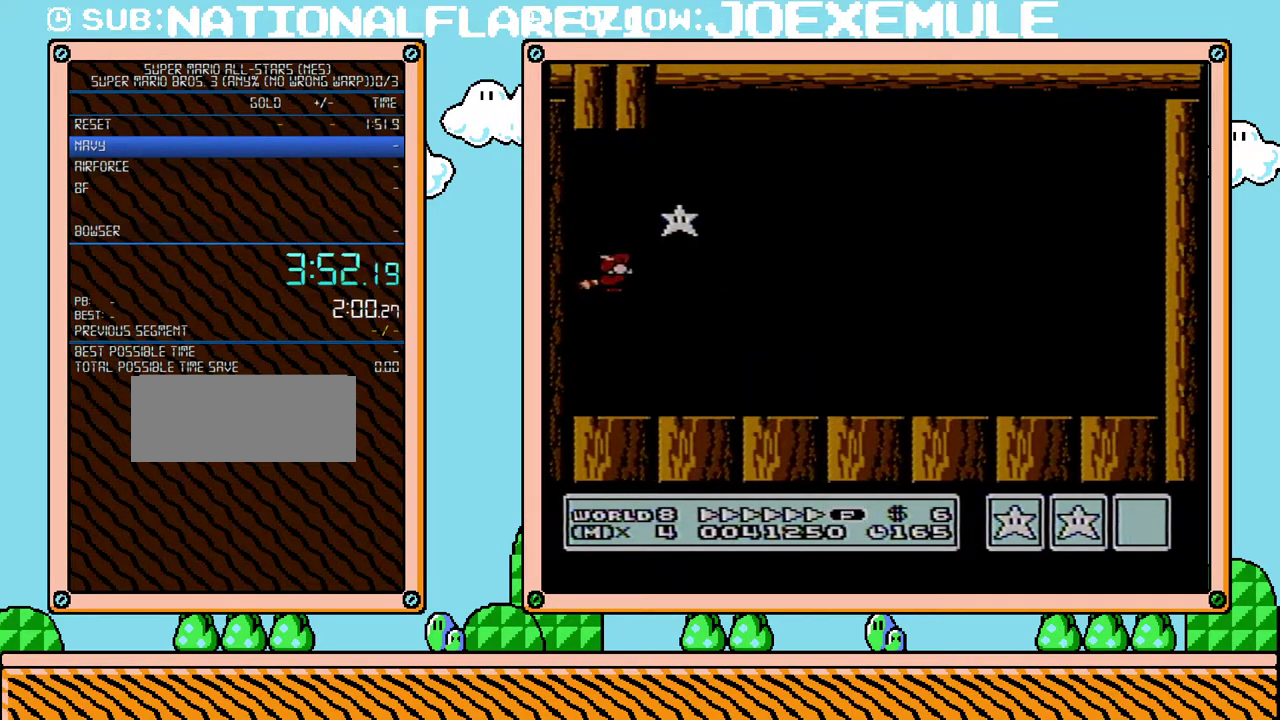
{"buttons": ["DPAD_RIGHT"], "events": [[100, "A", "up"], [200, "A", "down"], [283, "A", "up"], [383, "A", "down"], [500, "A", "up"], [500, "B", "up"]]}
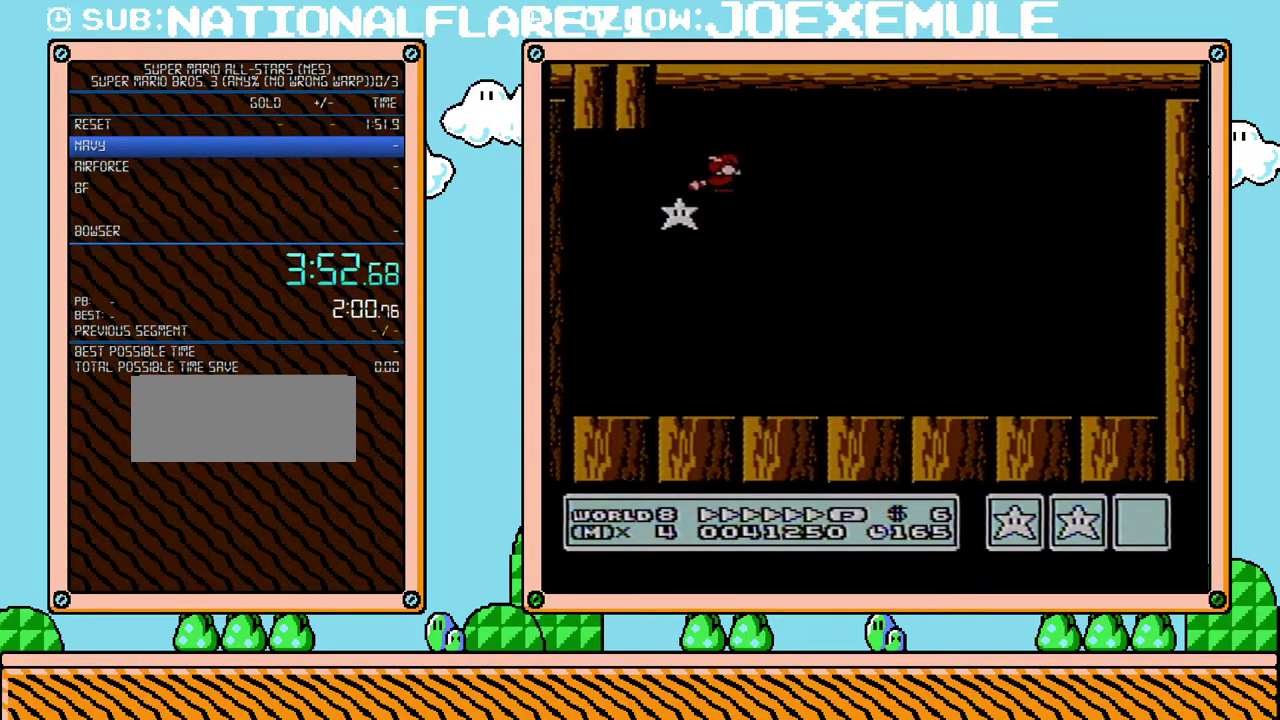
{"buttons": ["DPAD_RIGHT"], "events": [[100, "A", "down"], [100, "B", "down"], [167, "A", "up"], [200, "B", "up"], [317, "A", "down"], [317, "B", "down"], [383, "A", "up"], [400, "B", "up"]]}
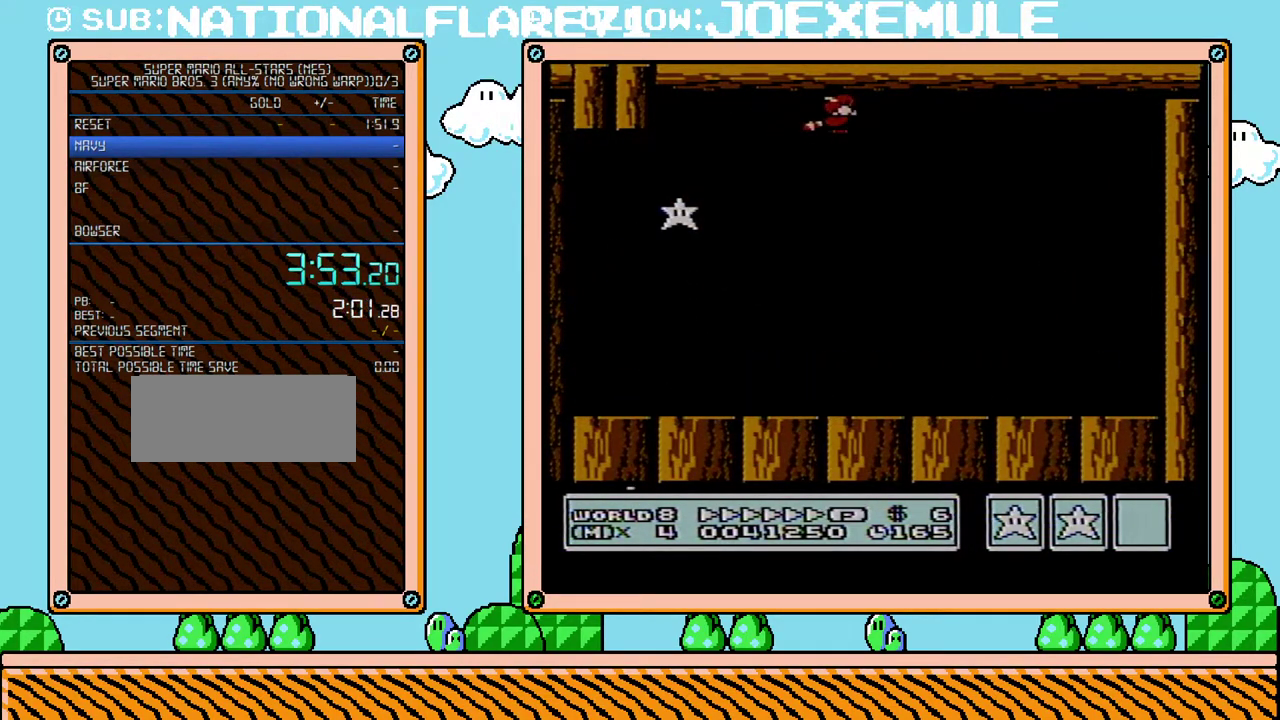
{"buttons": ["B"], "events": [[33, "A", "down"], [33, "DPAD_RIGHT", "up"], [100, "A", "up"], [250, "B", "down"], [317, "B", "up"], [450, "B", "down"]]}
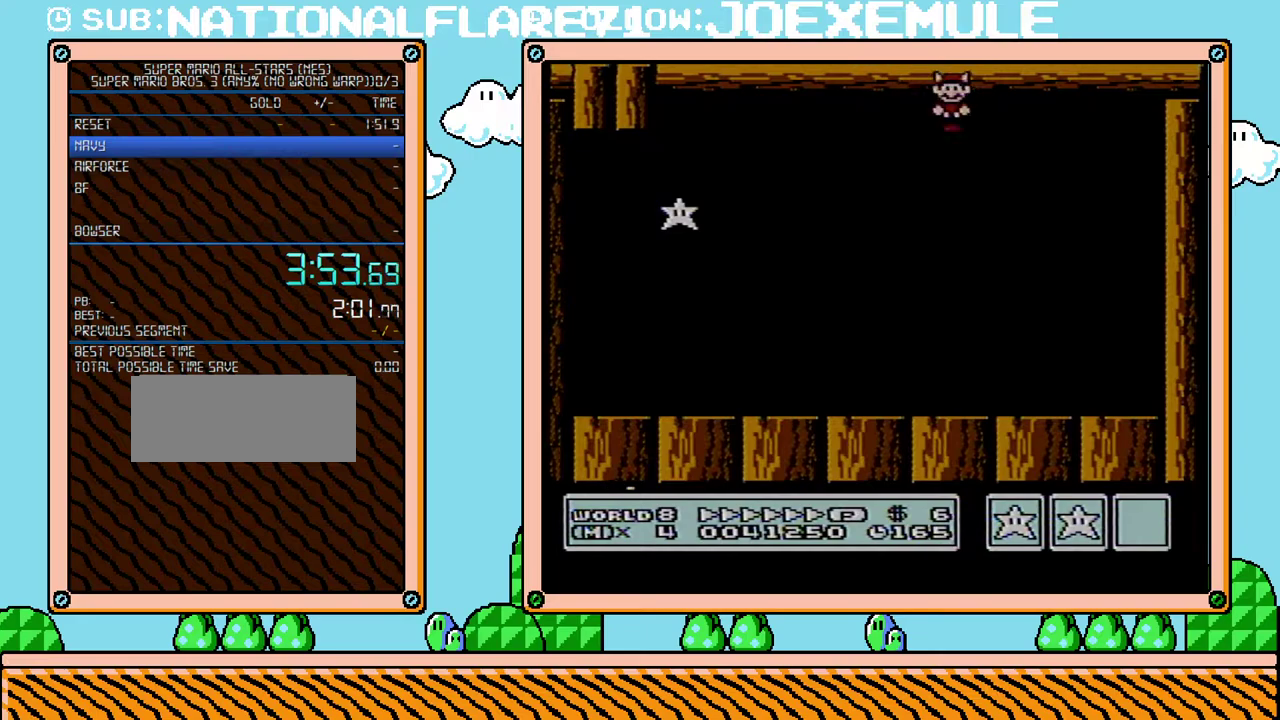
{"buttons": ["DPAD_LEFT"], "events": [[33, "B", "up"], [133, "B", "down"], [217, "B", "up"], [317, "DPAD_LEFT", "down"], [350, "B", "down"], [450, "B", "up"]]}
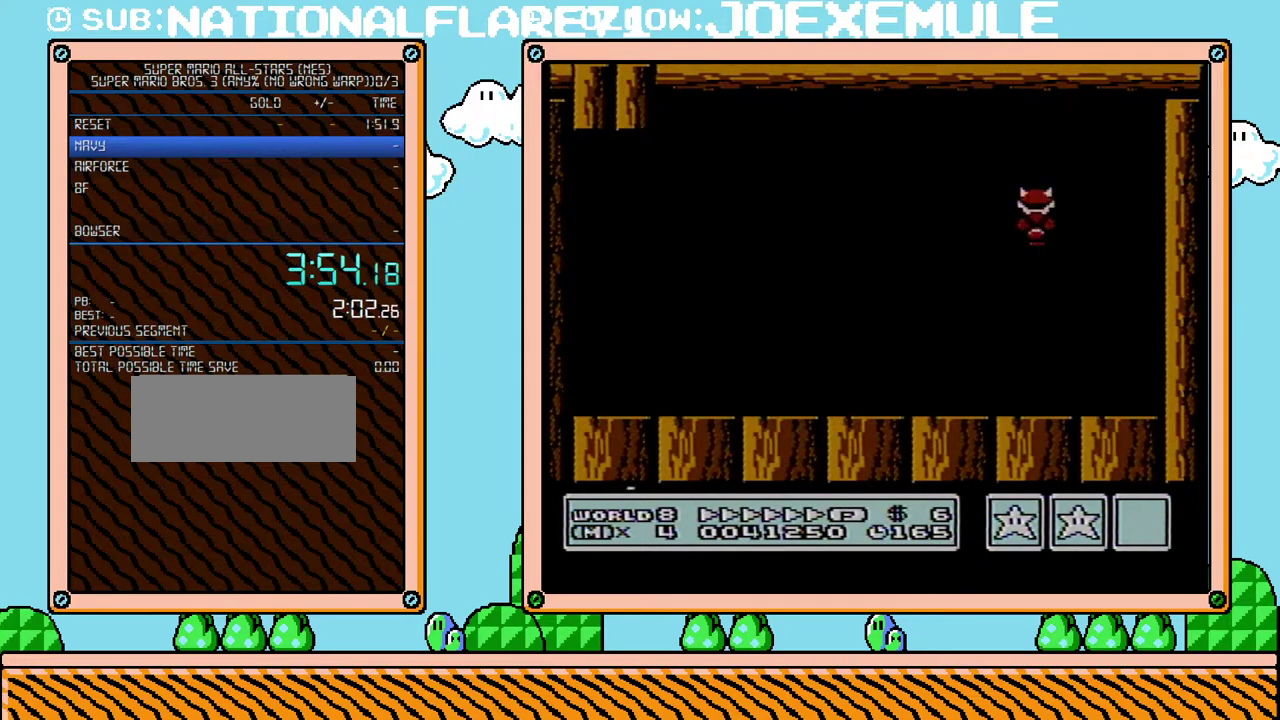
{"buttons": ["A", "B"], "events": [[33, "A", "down"], [67, "B", "down"], [133, "A", "up"], [133, "B", "up"], [250, "A", "down"], [250, "B", "down"], [317, "A", "up"], [350, "B", "up"], [450, "A", "down"], [450, "B", "down"], [500, "DPAD_LEFT", "up"]]}
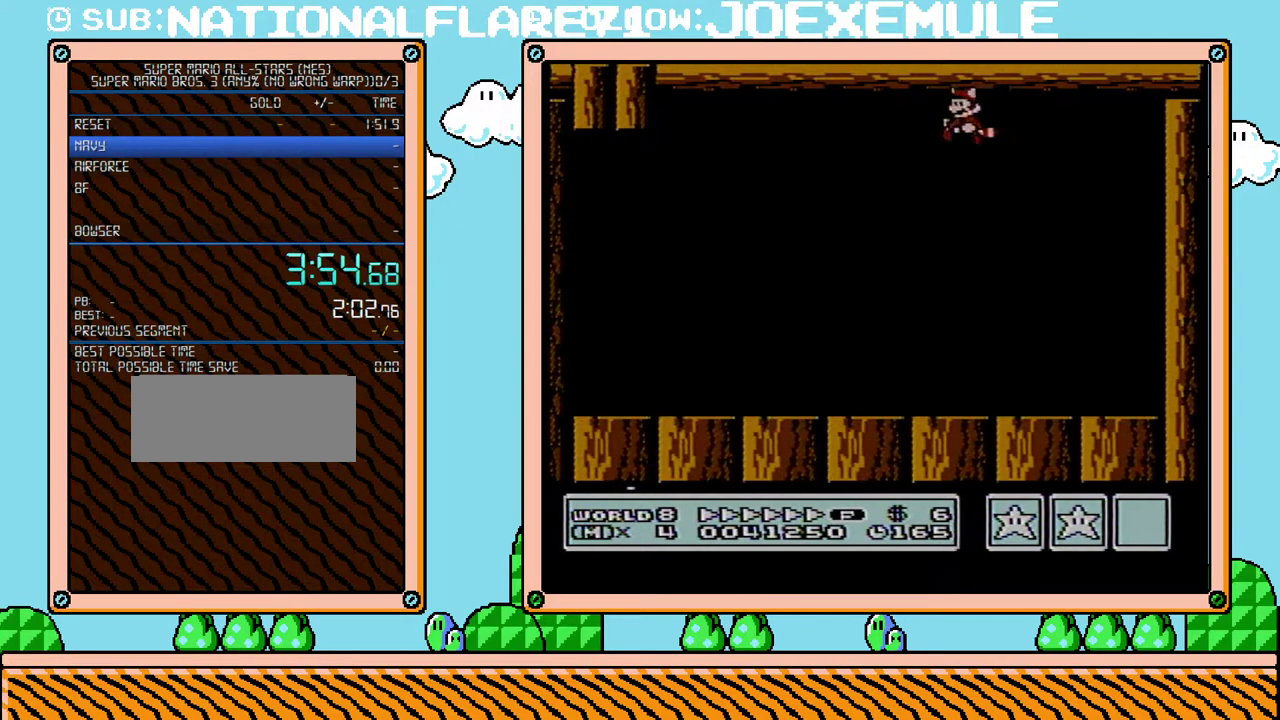
{"buttons": ["B"], "events": [[33, "A", "up"], [33, "B", "up"], [133, "B", "down"], [167, "DPAD_RIGHT", "down"], [217, "B", "up"], [317, "B", "down"], [350, "DPAD_RIGHT", "up"], [417, "B", "up"], [500, "B", "down"]]}
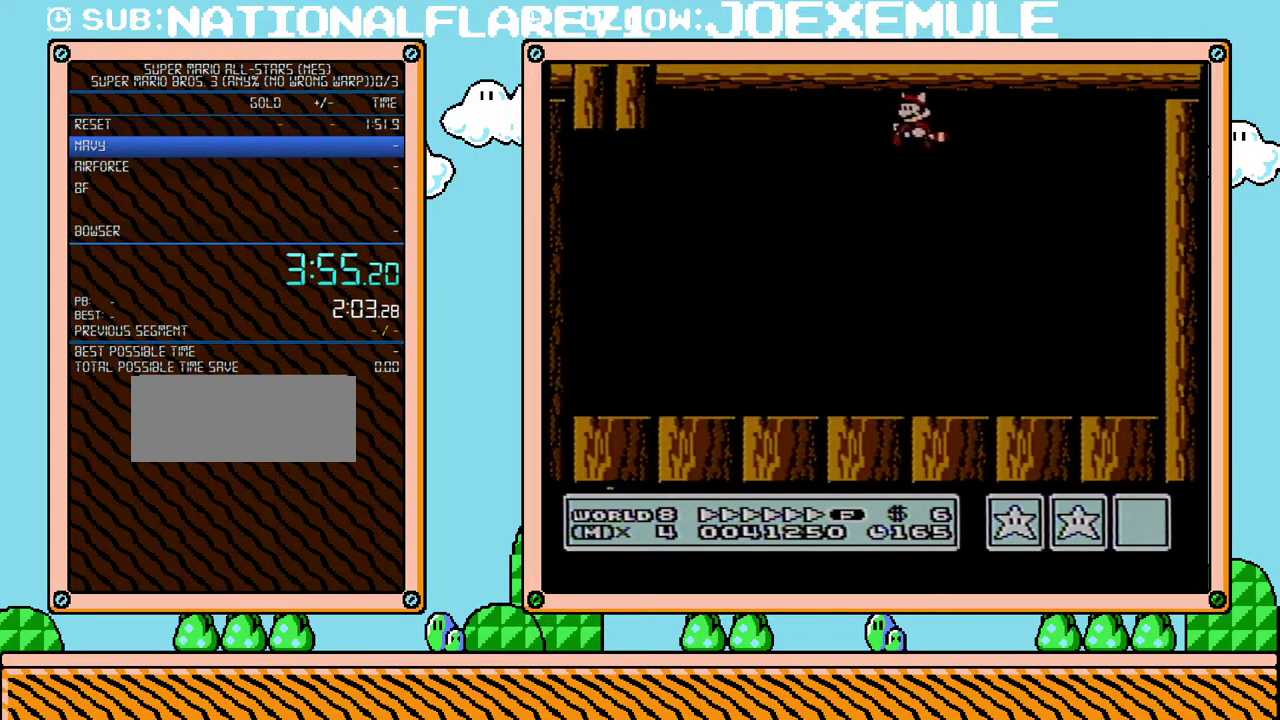
{"buttons": [], "events": [[100, "B", "up"], [200, "A", "down"], [200, "B", "down"], [283, "A", "up"], [283, "B", "up"], [383, "A", "down"], [383, "B", "down"], [467, "A", "up"], [467, "B", "up"]]}
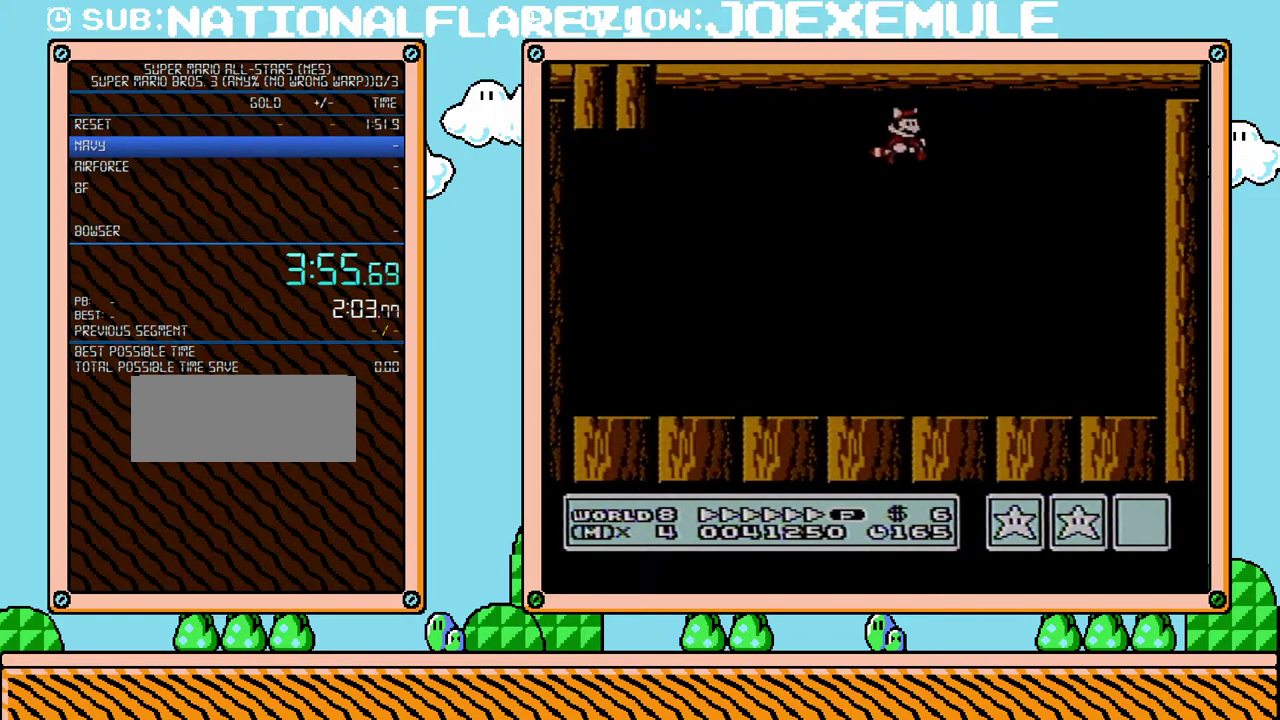
{"buttons": ["A", "B", "DPAD_RIGHT"], "events": [[67, "B", "down"], [167, "B", "up"], [217, "DPAD_RIGHT", "down"], [250, "B", "down"], [283, "A", "down"]]}
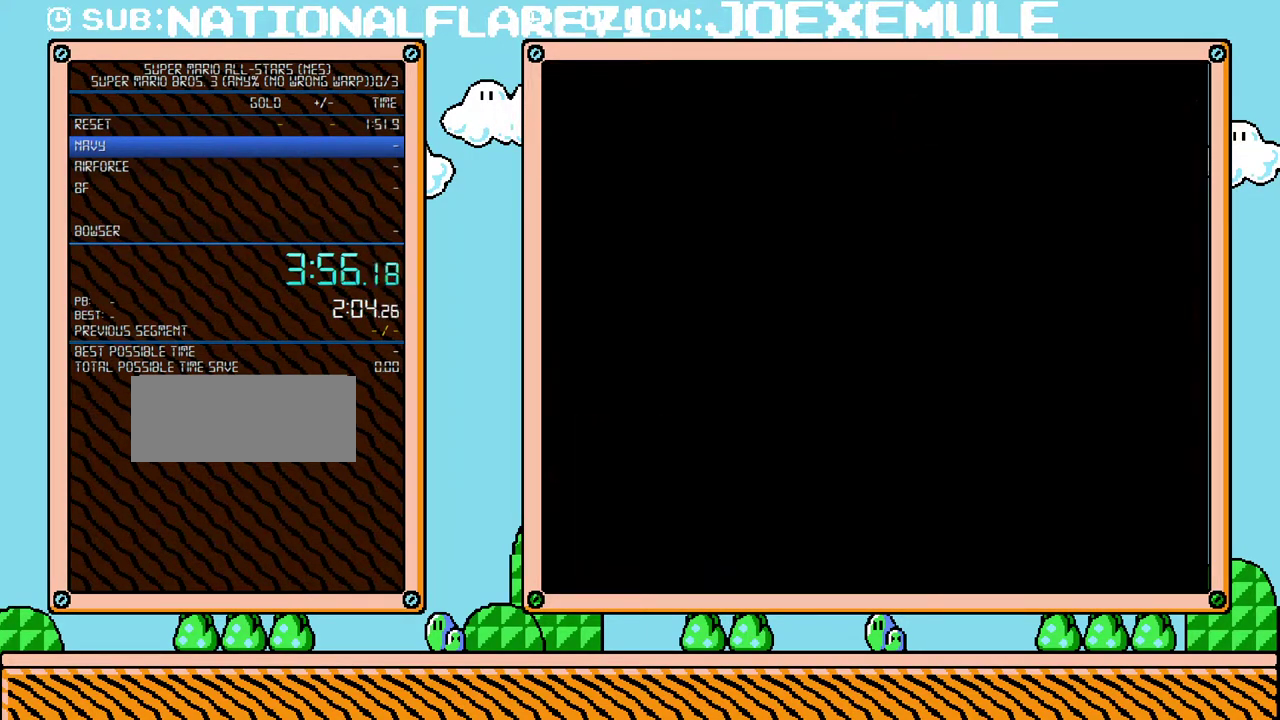
{"buttons": [], "events": [[67, "A", "up"], [67, "DPAD_RIGHT", "up"], [100, "B", "up"]]}
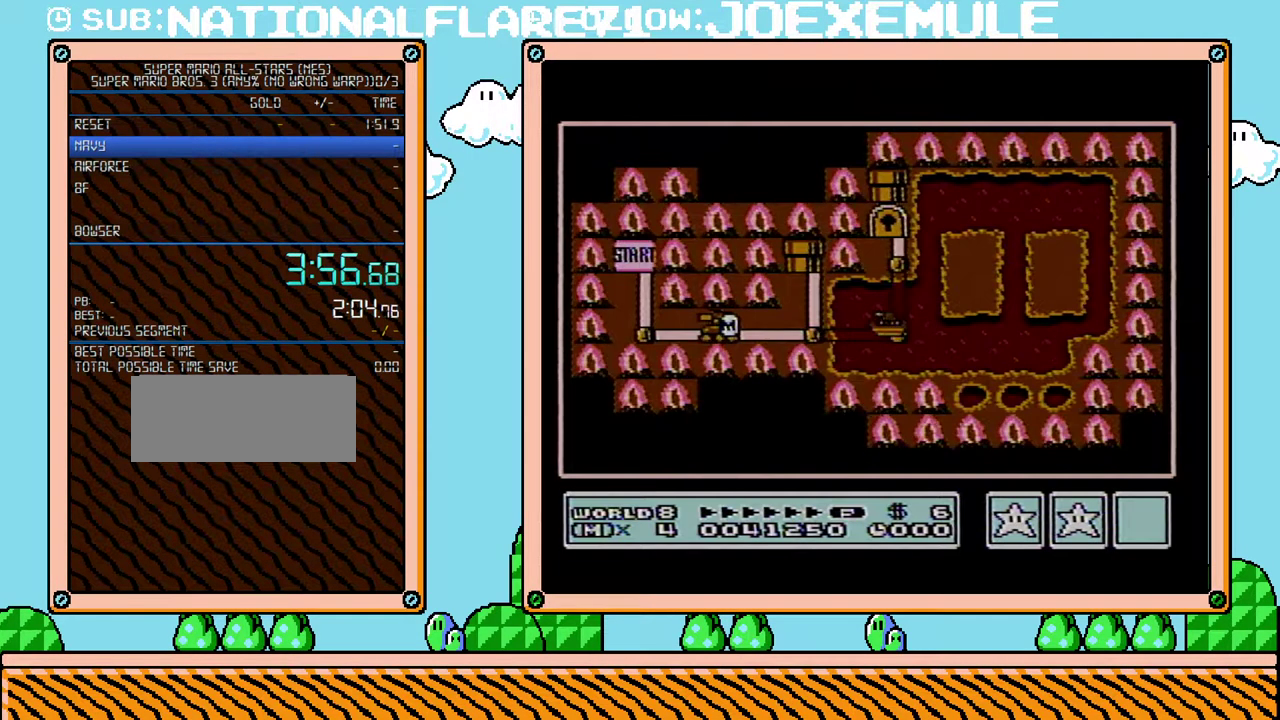
{"buttons": [], "events": []}
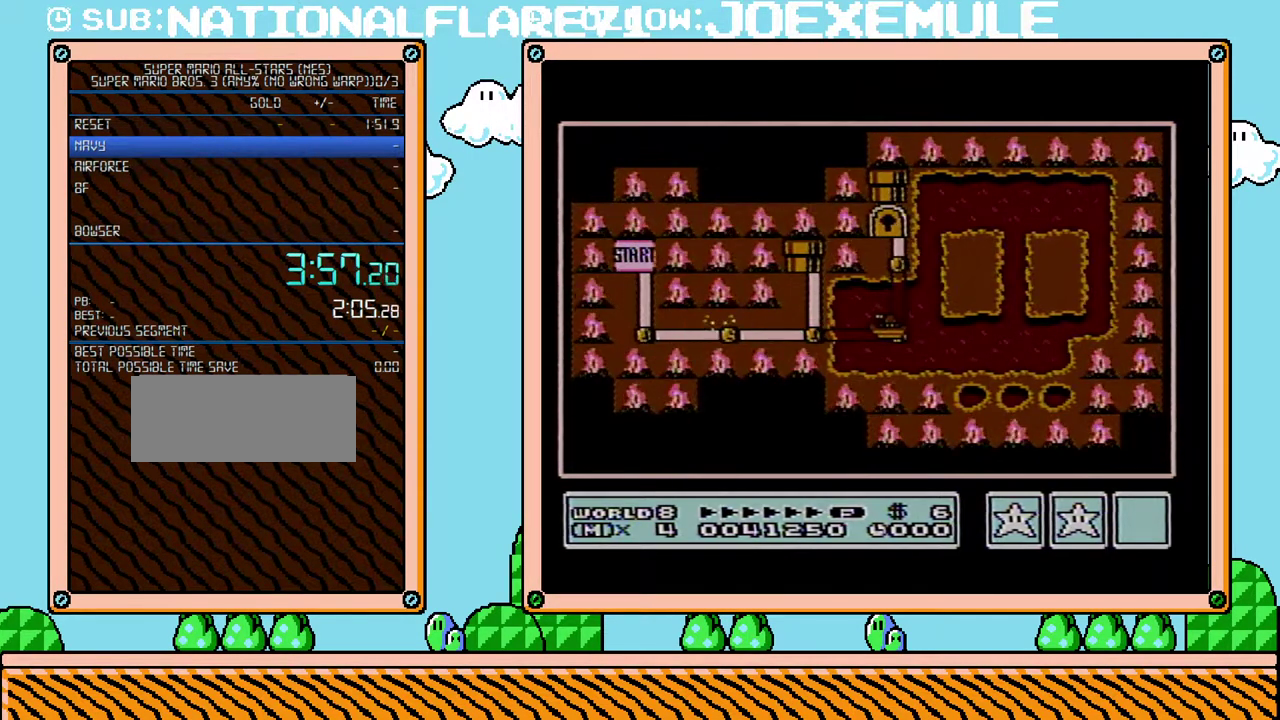
{"buttons": ["DPAD_RIGHT"], "events": [[417, "DPAD_RIGHT", "down"]]}
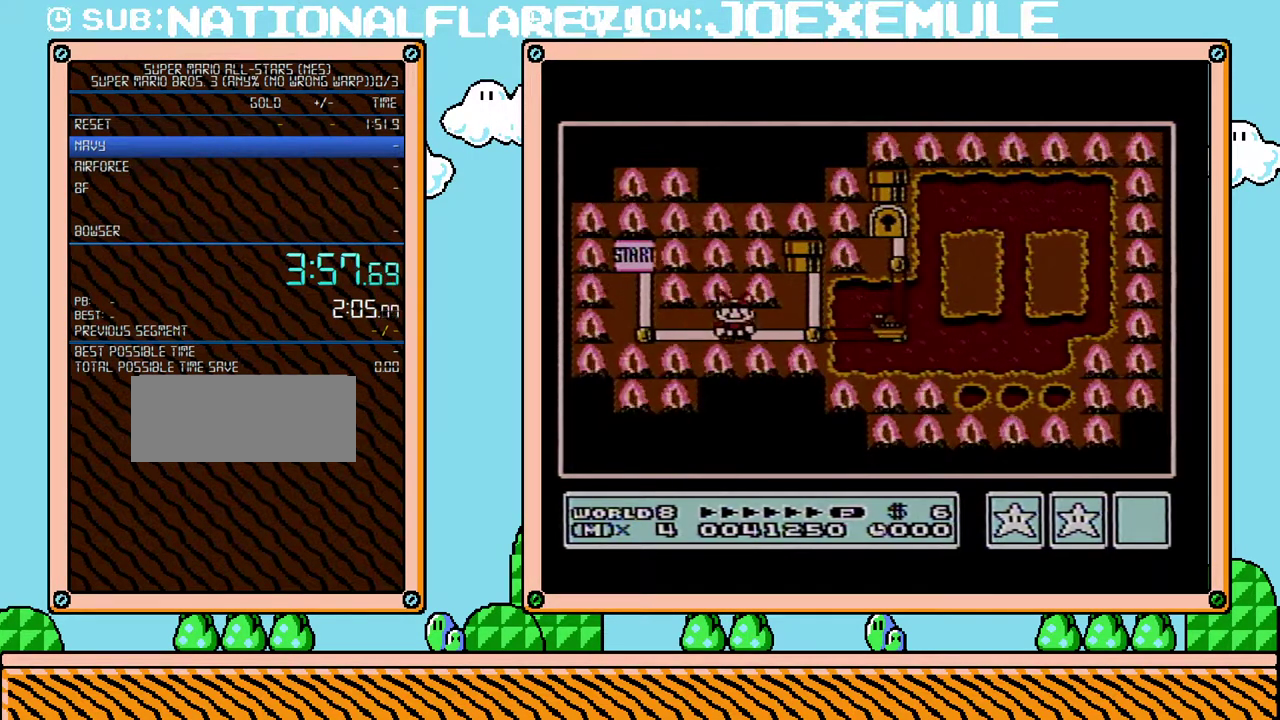
{"buttons": ["DPAD_RIGHT"], "events": [[133, "DPAD_RIGHT", "up"], [317, "DPAD_RIGHT", "down"]]}
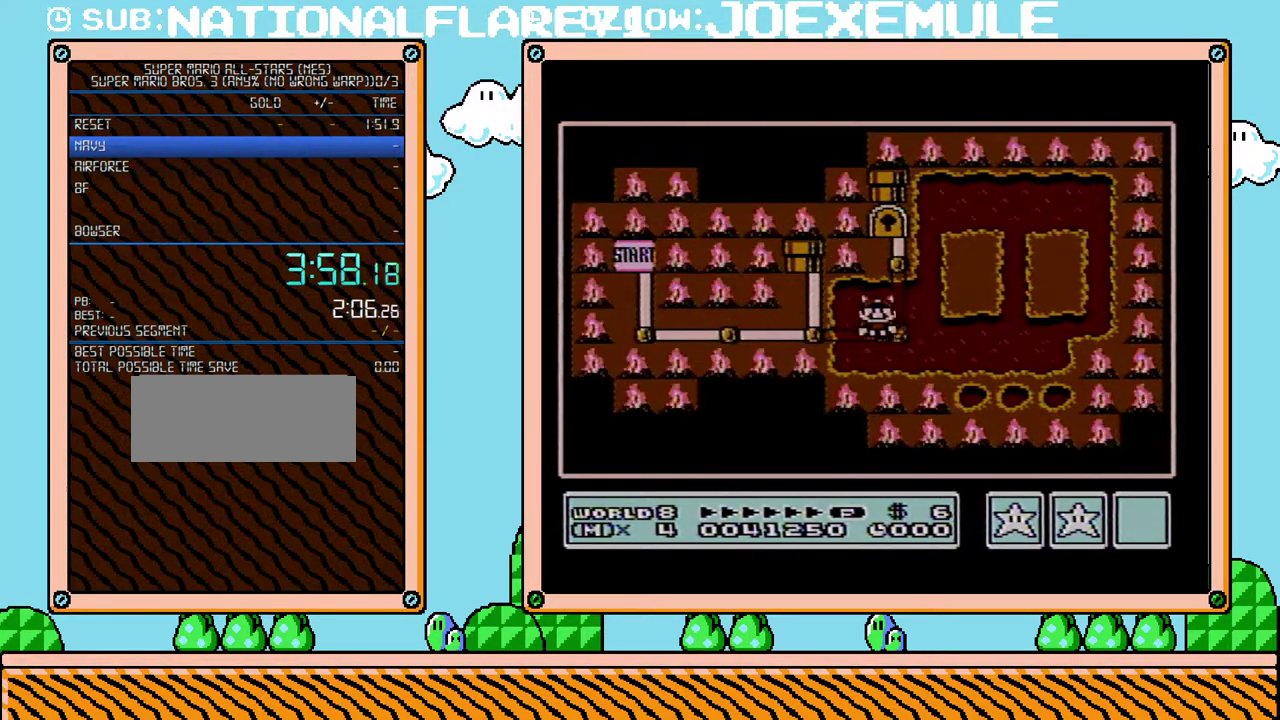
{"buttons": ["DPAD_RIGHT"], "events": []}
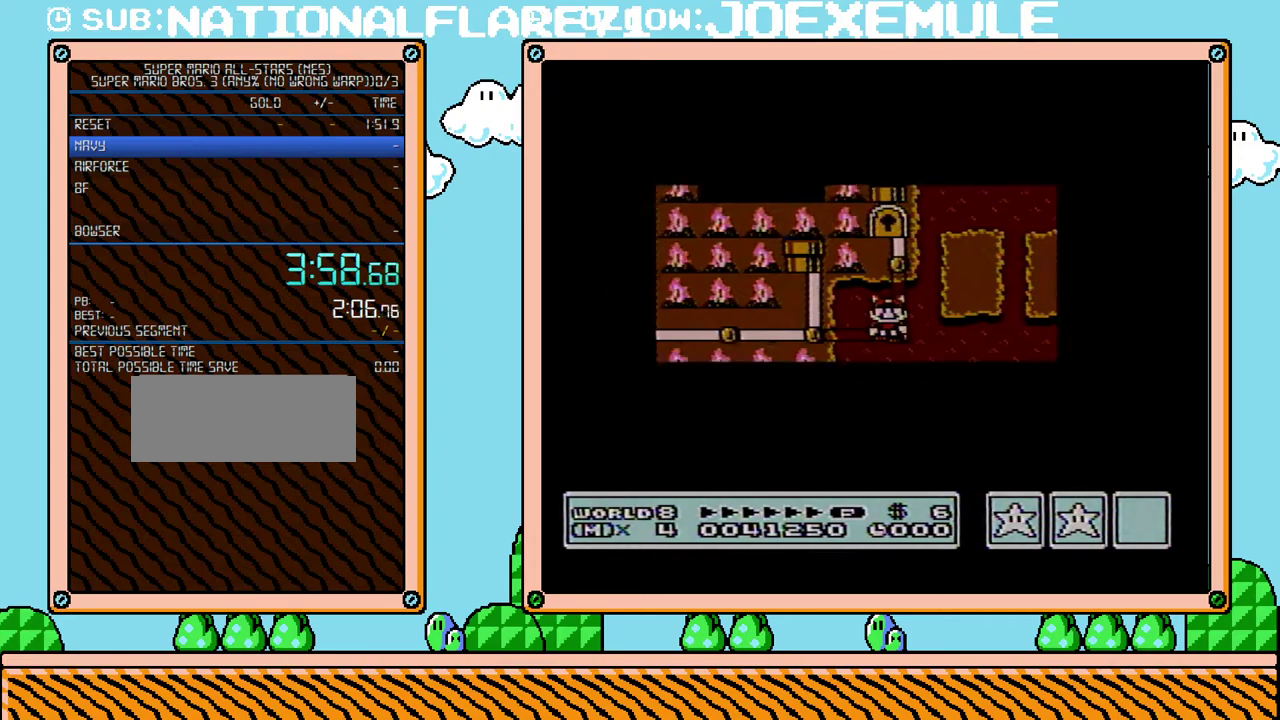
{"buttons": ["DPAD_RIGHT"], "events": []}
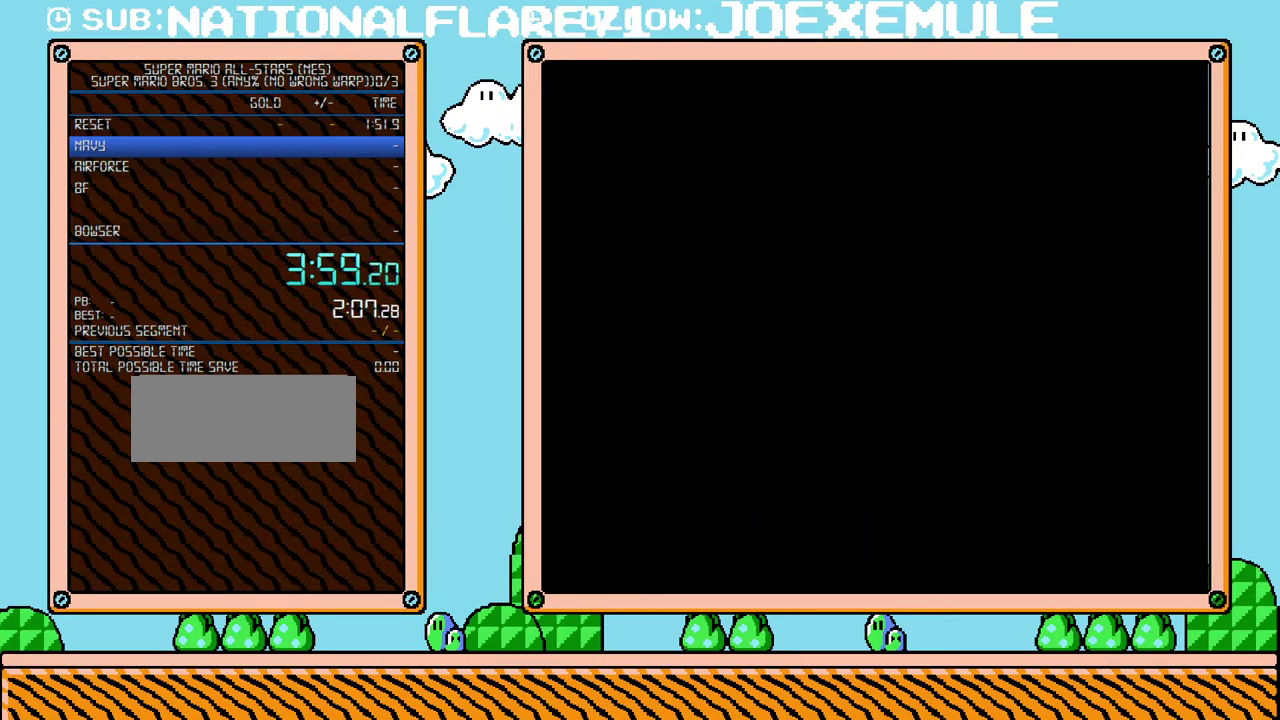
{"buttons": [], "events": [[67, "DPAD_RIGHT", "up"]]}
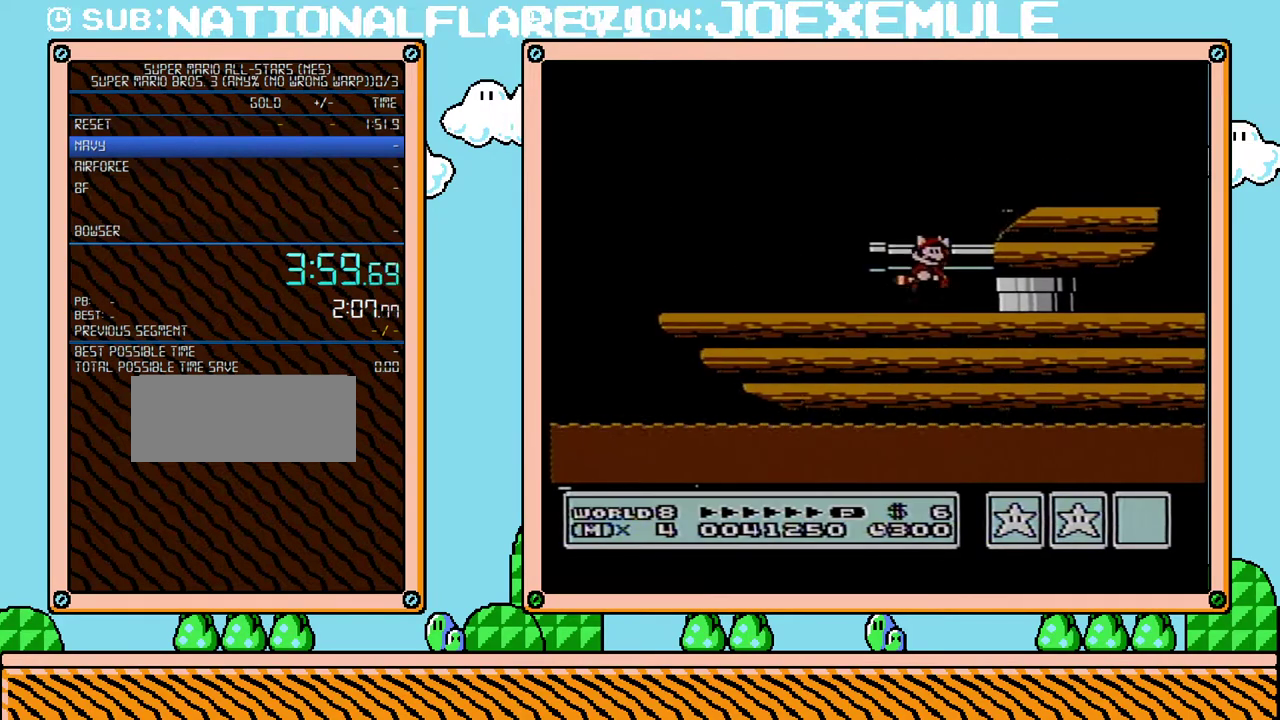
{"buttons": ["DPAD_RIGHT"], "events": [[500, "DPAD_RIGHT", "down"]]}
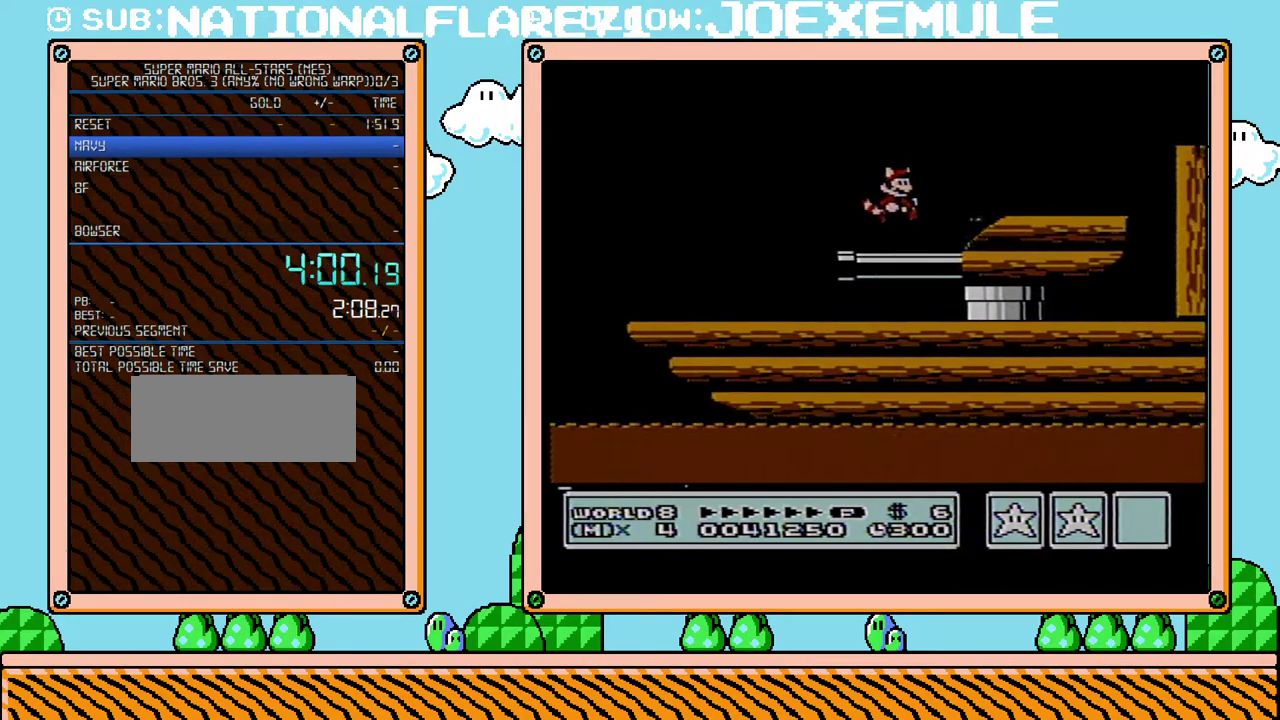
{"buttons": ["A", "B", "DPAD_RIGHT"], "events": [[67, "B", "down"], [217, "A", "down"]]}